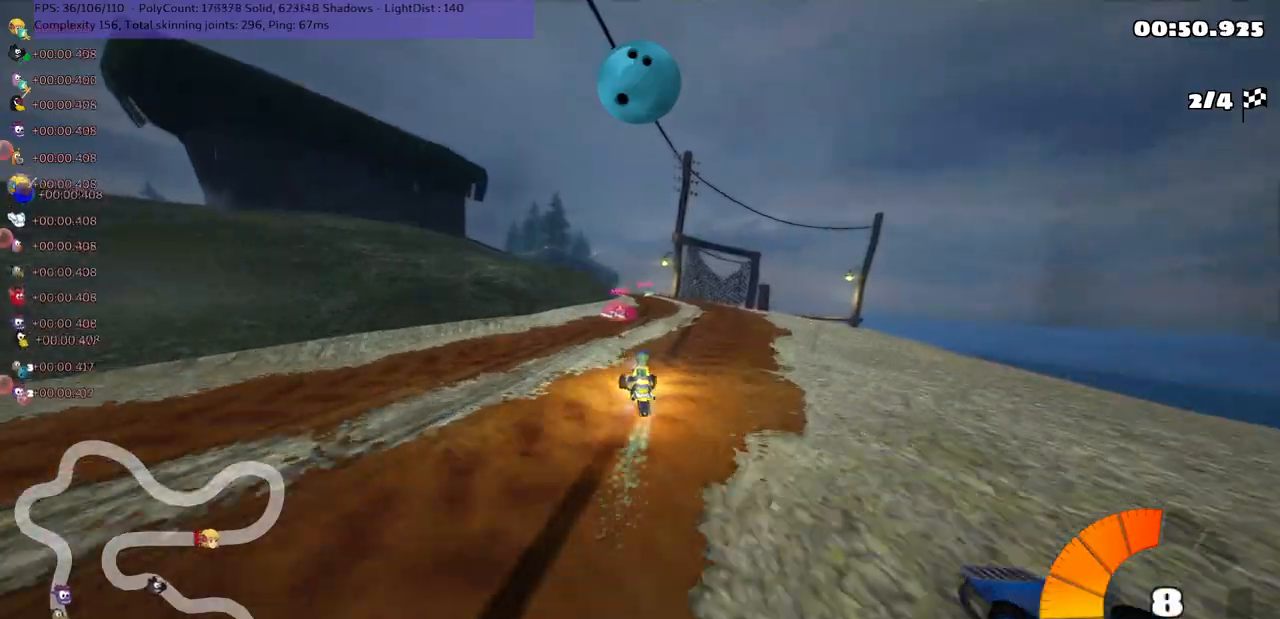
Gameplay with keyboard; each line is a JSON object with the keys held at the frame after it. "events" lists presses ("down") and releases ("up") of ".", "/", "alt_r", "b", "c", "comma", "ctrl_r", "d", "down", "f", "g", "h", "j", "k", "l", "left", "m", "n", "quote", "return", "right", "semicolon", "shift_r", "space", "super", "up" and "v" between this image and that frame as [ms after this image, input, new state], when the widget could be followed in between. No other keys are recorded. Mouse input is not recorded.
{"keys": ["left", "m", "right", "up"], "events": [[33, "right", "up"], [200, "right", "down"], [300, "right", "up"], [367, "left", "down"], [367, "m", "down"], [483, "right", "down"]]}
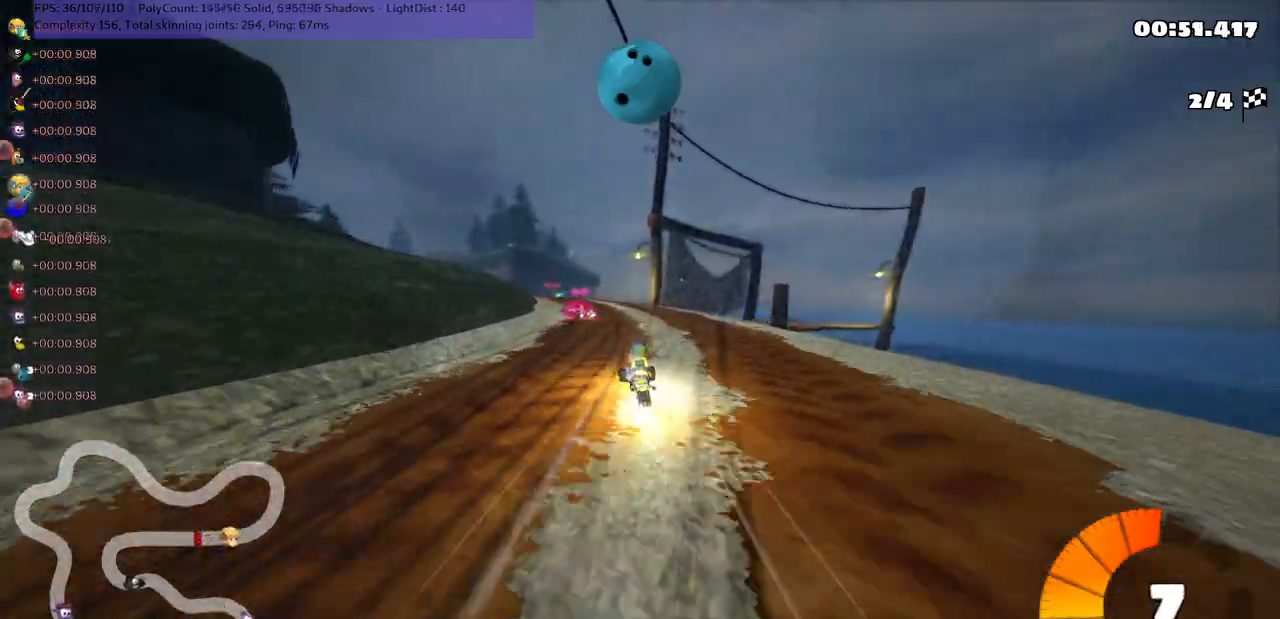
{"keys": ["m", "right", "up"], "events": [[50, "left", "up"], [250, "left", "down"], [383, "left", "up"]]}
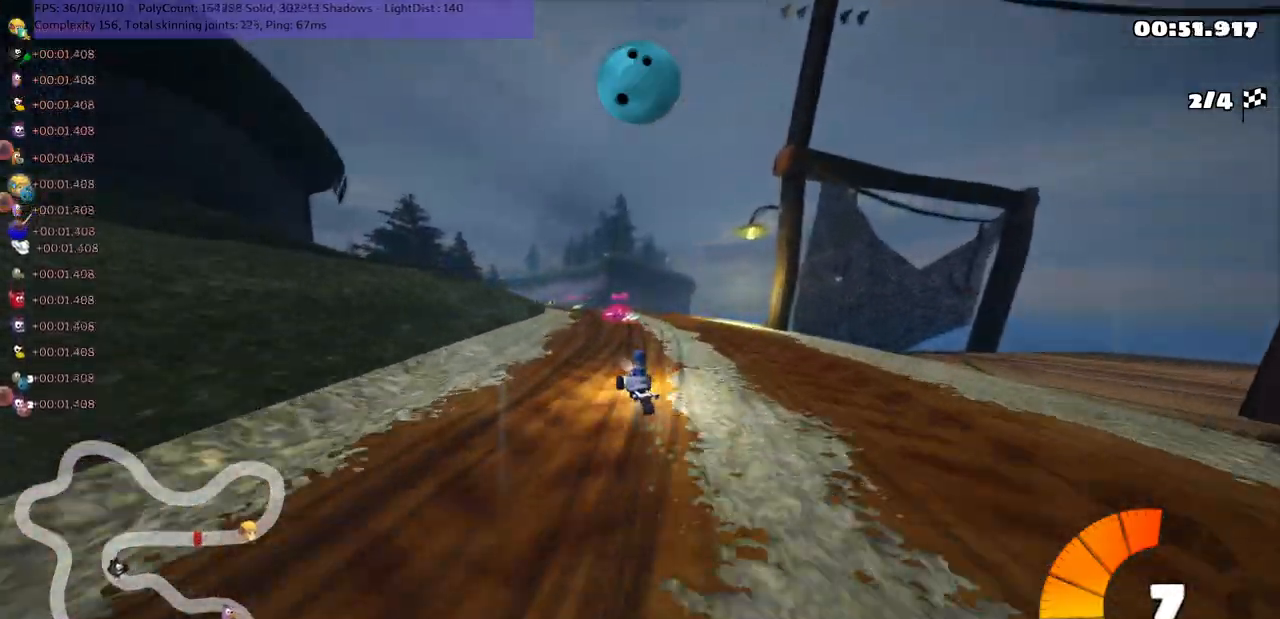
{"keys": ["left", "m", "right", "up"], "events": [[17, "left", "down"], [317, "left", "up"], [483, "left", "down"]]}
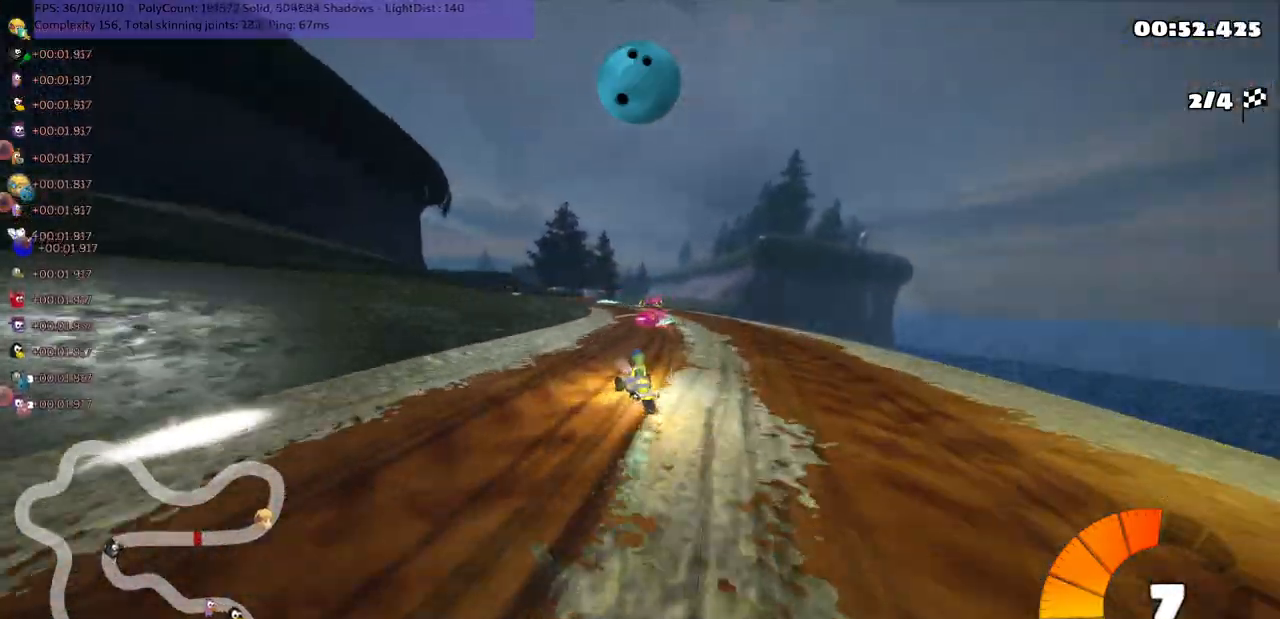
{"keys": ["m", "right", "up"], "events": [[133, "left", "up"], [267, "left", "down"], [400, "left", "up"]]}
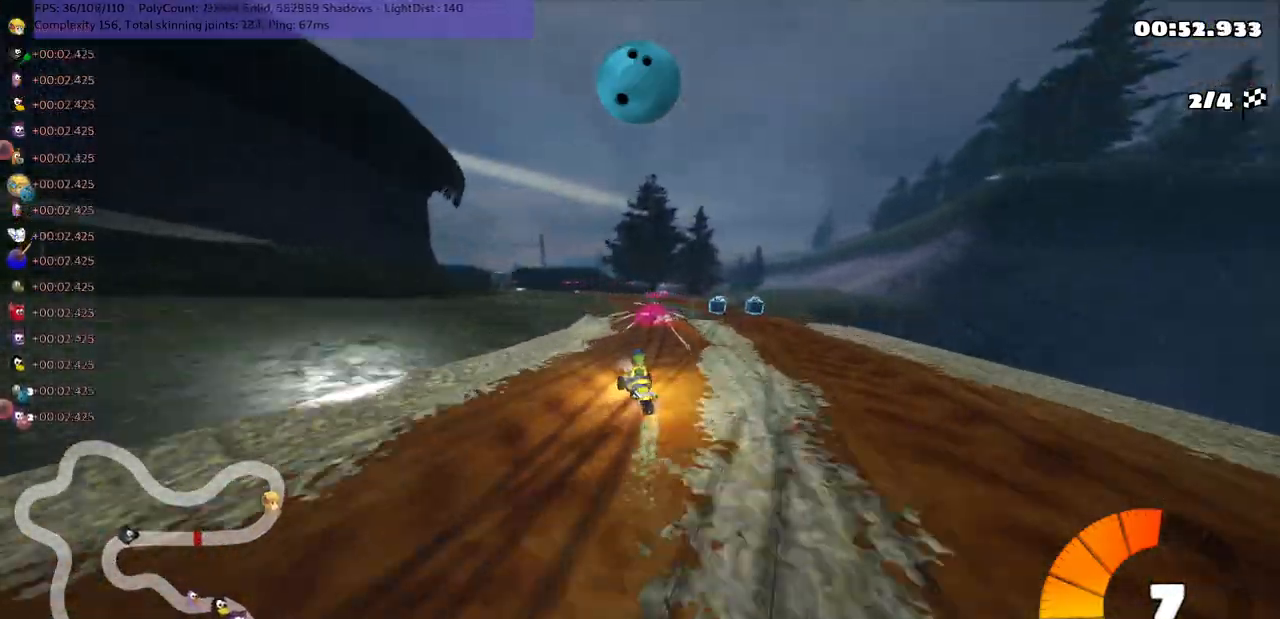
{"keys": ["m", "right", "up"], "events": [[33, "left", "down"], [250, "left", "up"], [383, "left", "down"], [500, "left", "up"]]}
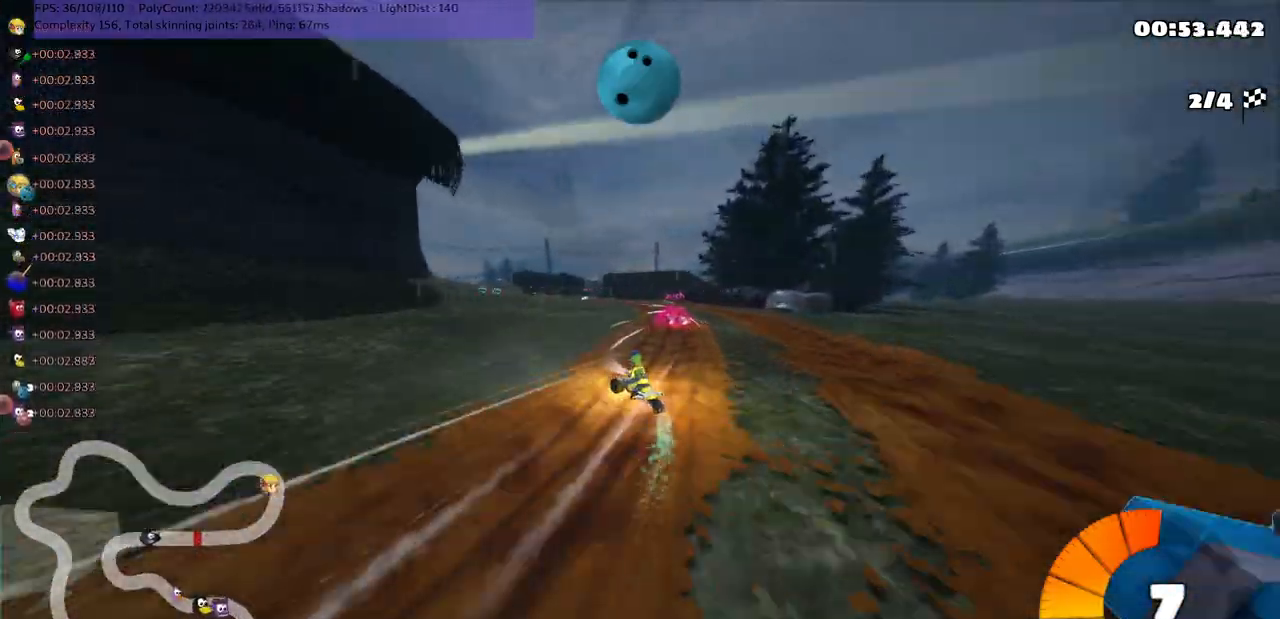
{"keys": ["m", "n", "up"], "events": [[150, "left", "down"], [417, "right", "up"], [450, "left", "up"], [450, "n", "down"]]}
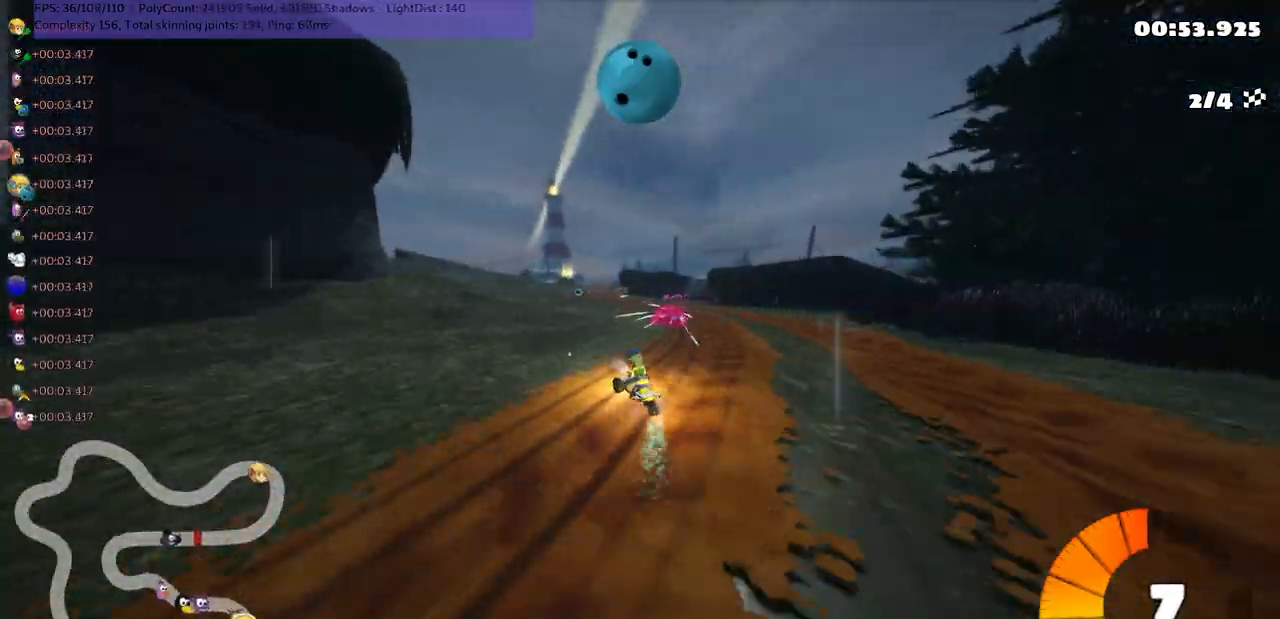
{"keys": ["up"], "events": [[83, "m", "up"], [433, "n", "up"]]}
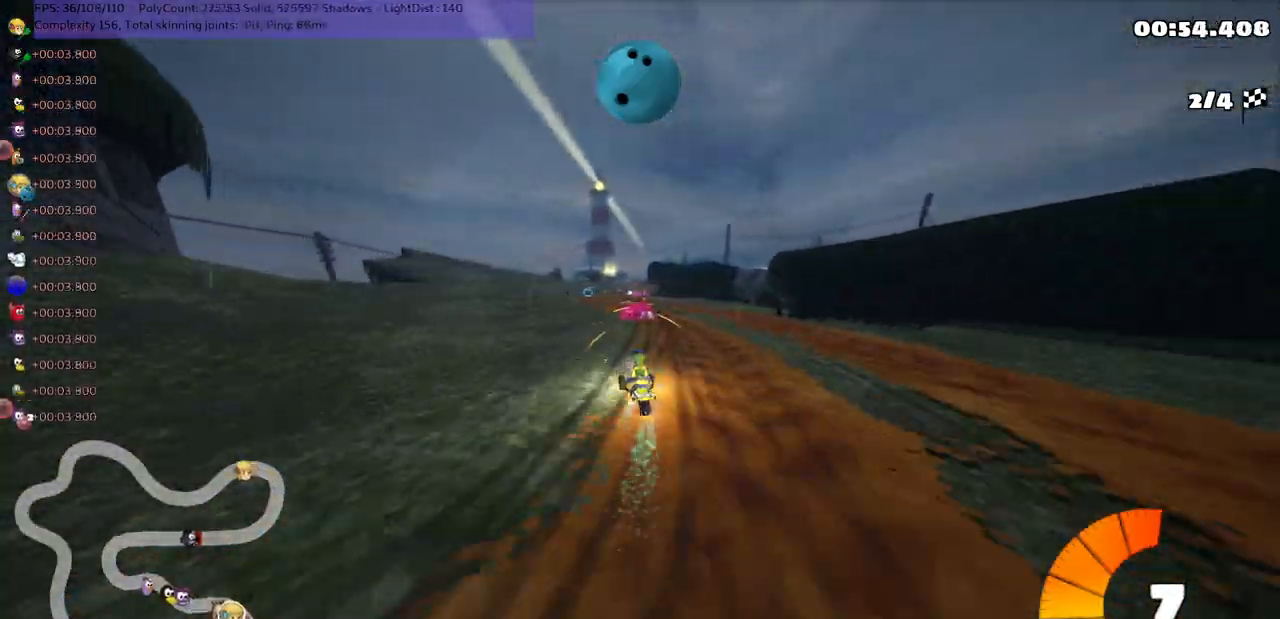
{"keys": ["right", "up"], "events": [[433, "right", "down"]]}
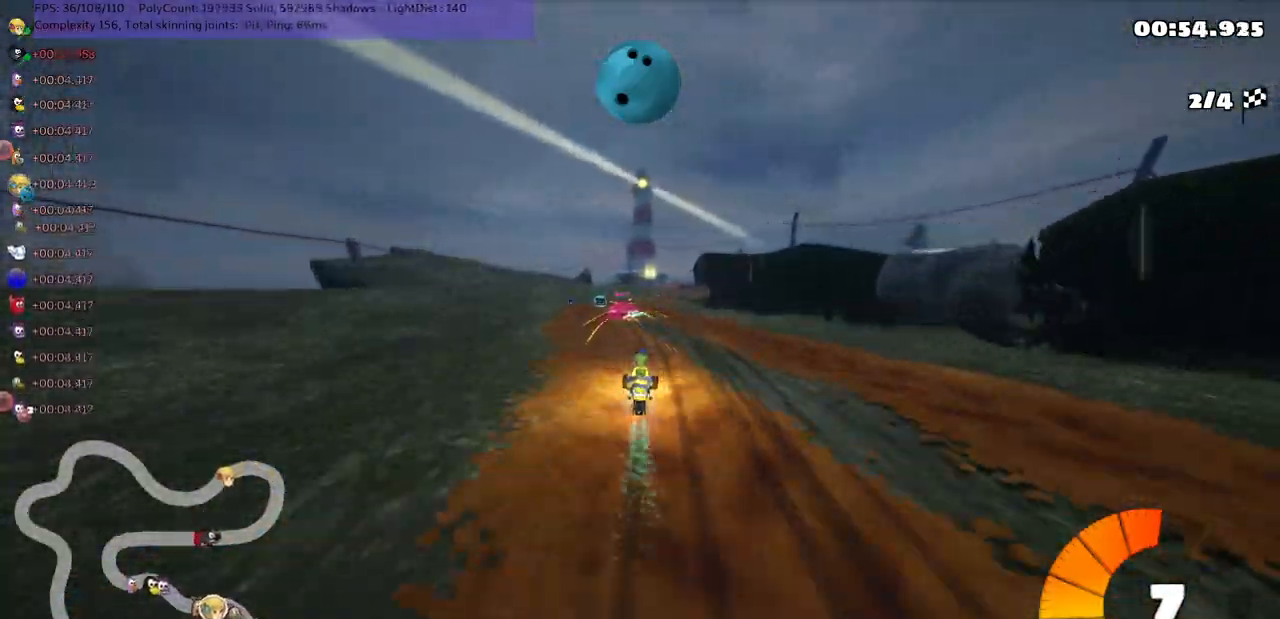
{"keys": ["up"], "events": [[17, "right", "up"], [333, "right", "down"], [467, "right", "up"]]}
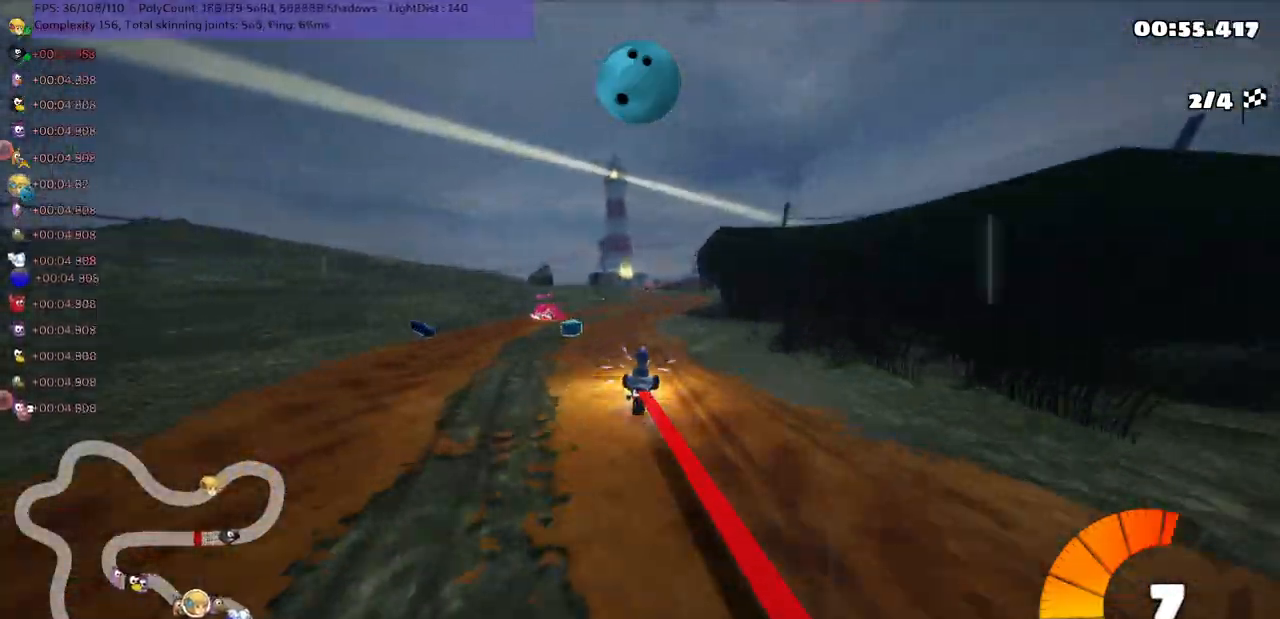
{"keys": ["right", "up"], "events": [[83, "left", "down"], [217, "left", "up"], [417, "right", "down"]]}
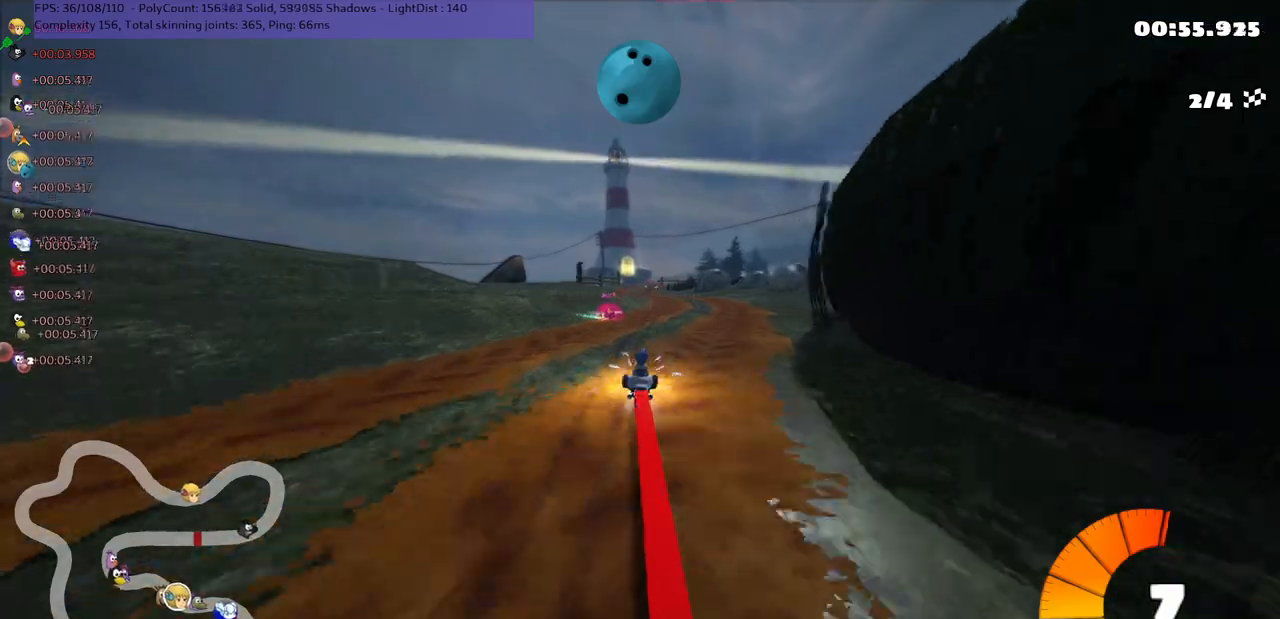
{"keys": ["left", "up"], "events": [[133, "right", "up"], [367, "left", "down"]]}
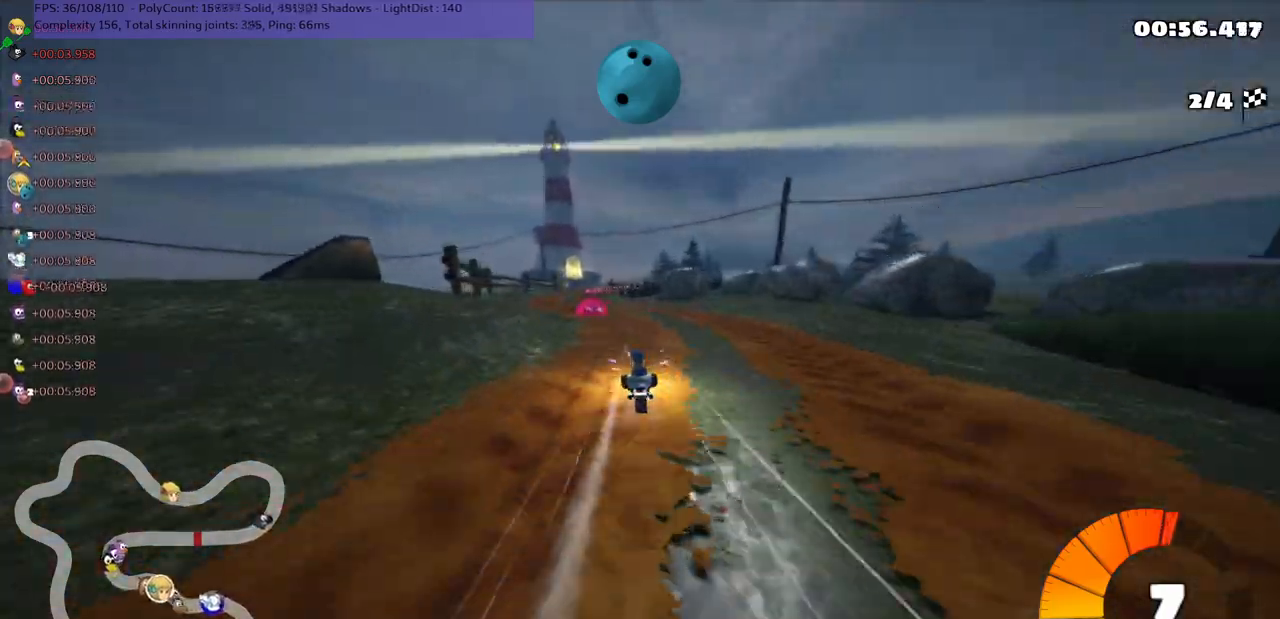
{"keys": ["left", "m", "up"], "events": [[133, "left", "up"], [167, "right", "down"], [200, "m", "down"], [233, "left", "down"], [267, "right", "up"]]}
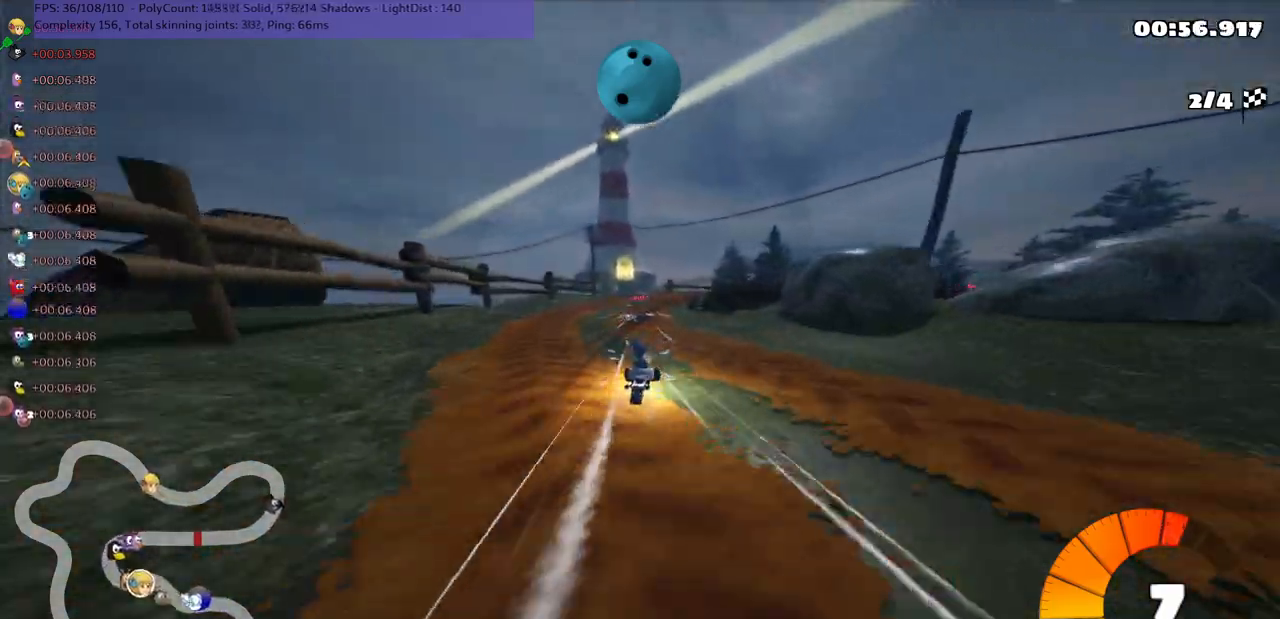
{"keys": ["m", "right", "up"], "events": [[83, "right", "down"], [250, "left", "up"]]}
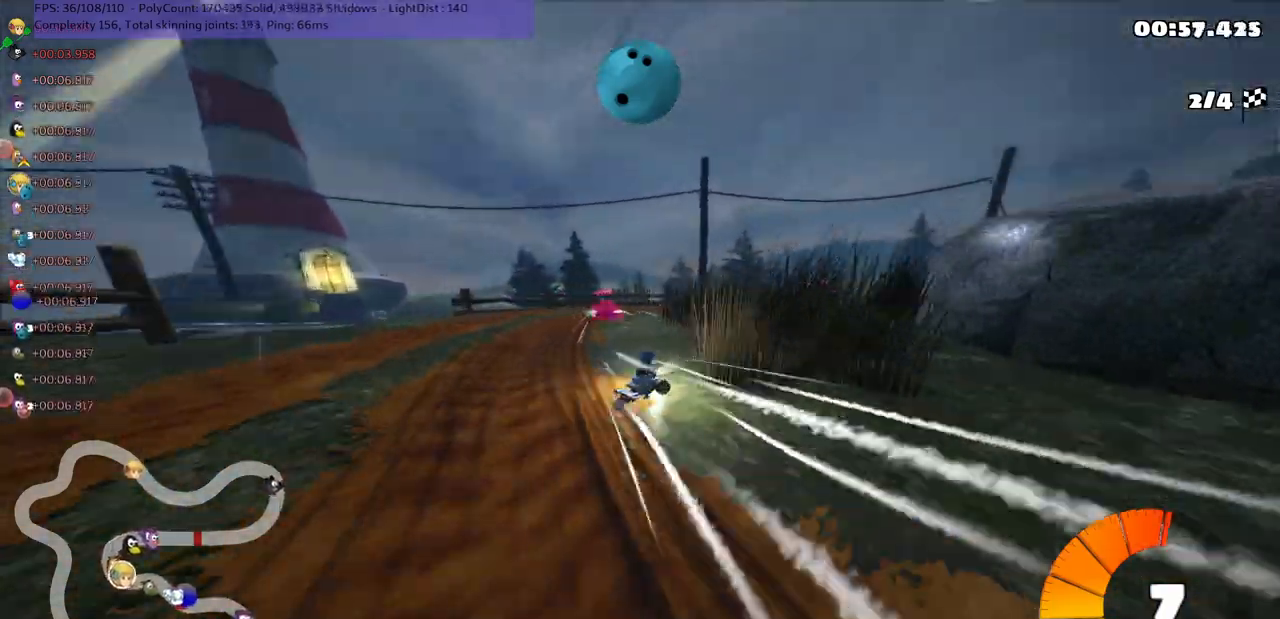
{"keys": ["n", "right", "up"], "events": [[150, "n", "down"], [217, "m", "up"]]}
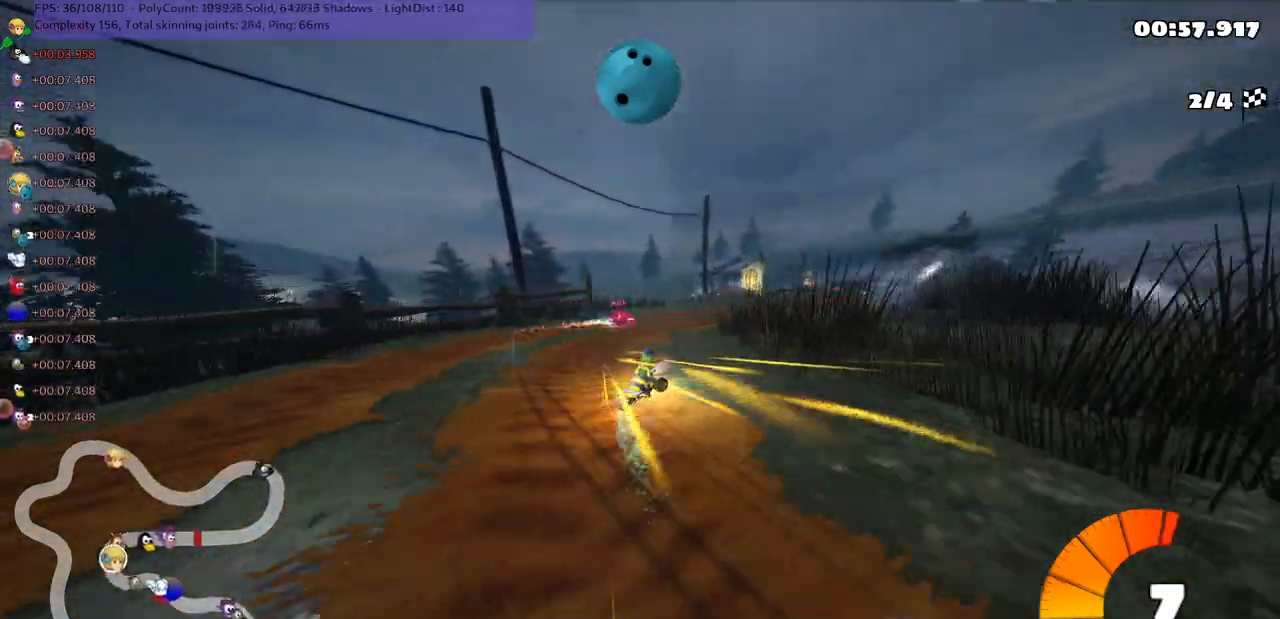
{"keys": ["left", "m", "up"], "events": [[67, "n", "up"], [167, "right", "up"], [267, "right", "down"], [300, "m", "down"], [367, "left", "down"], [400, "right", "up"]]}
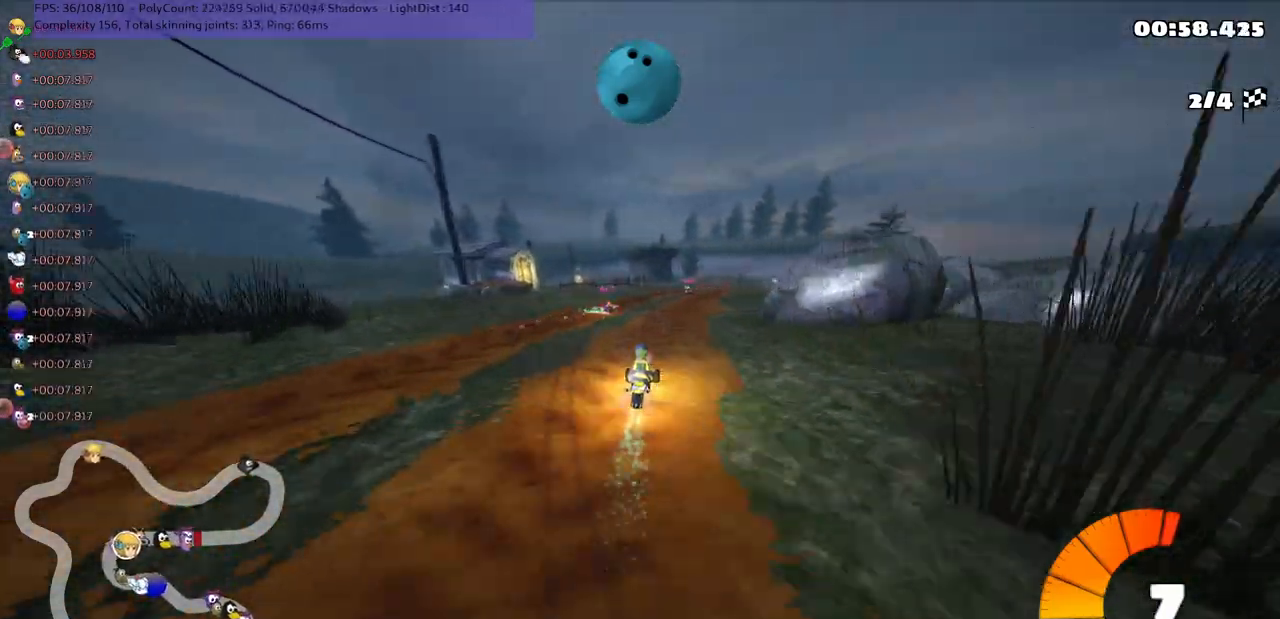
{"keys": ["left", "m", "up"], "events": []}
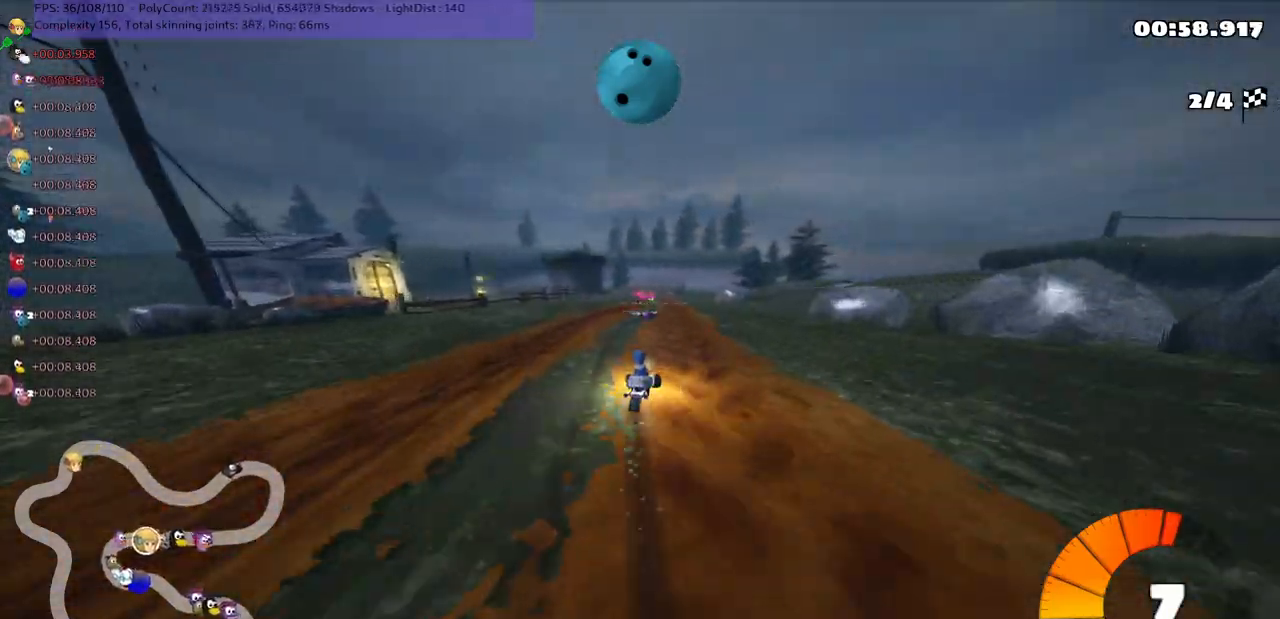
{"keys": ["left", "m", "n", "up"], "events": [[450, "n", "down"]]}
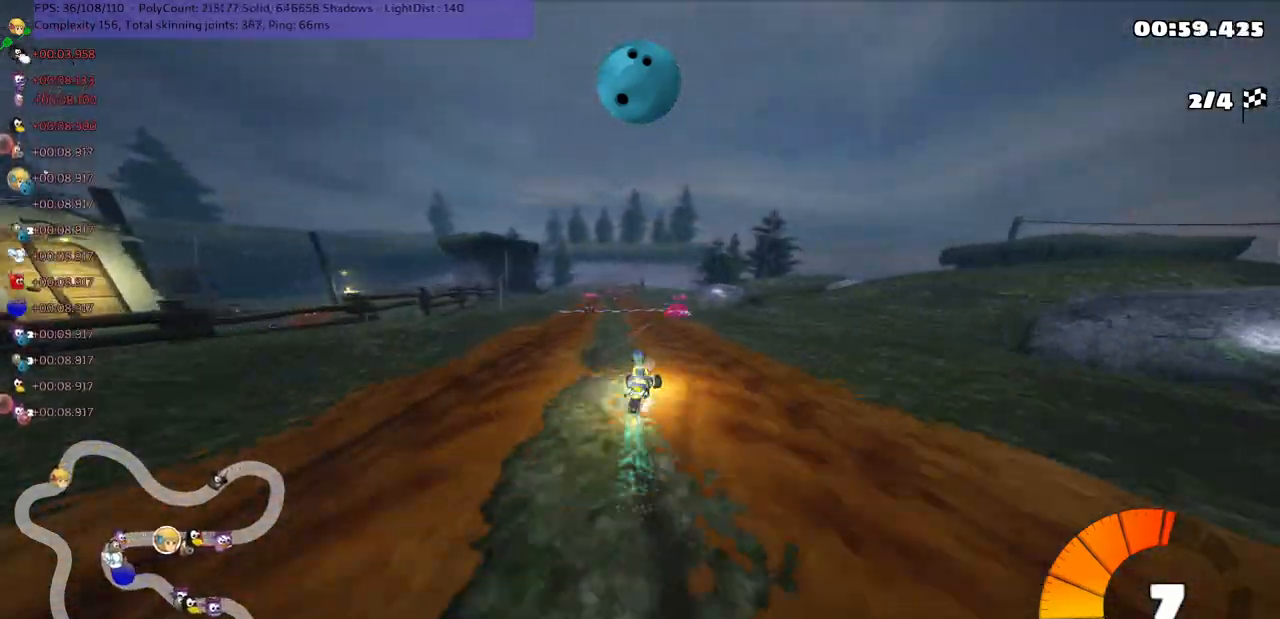
{"keys": ["right", "up"], "events": [[17, "m", "up"], [183, "left", "up"], [250, "n", "up"], [450, "right", "down"]]}
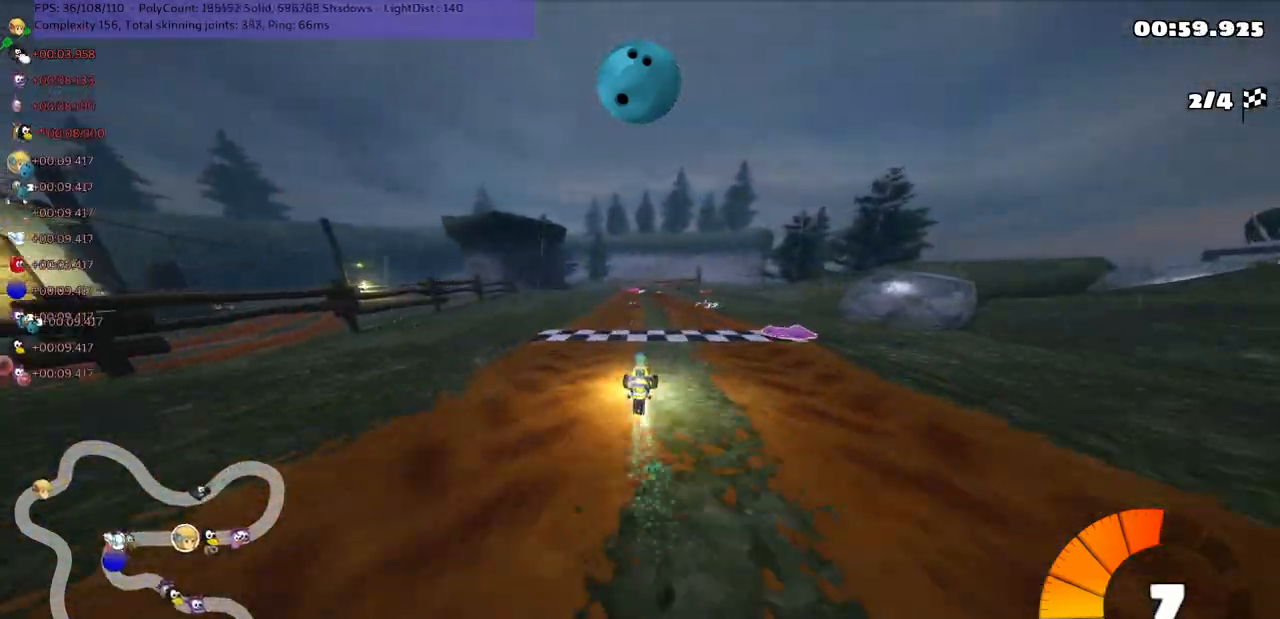
{"keys": ["right", "up"], "events": [[100, "right", "up"], [133, "space", "down"], [200, "space", "up"], [467, "right", "down"]]}
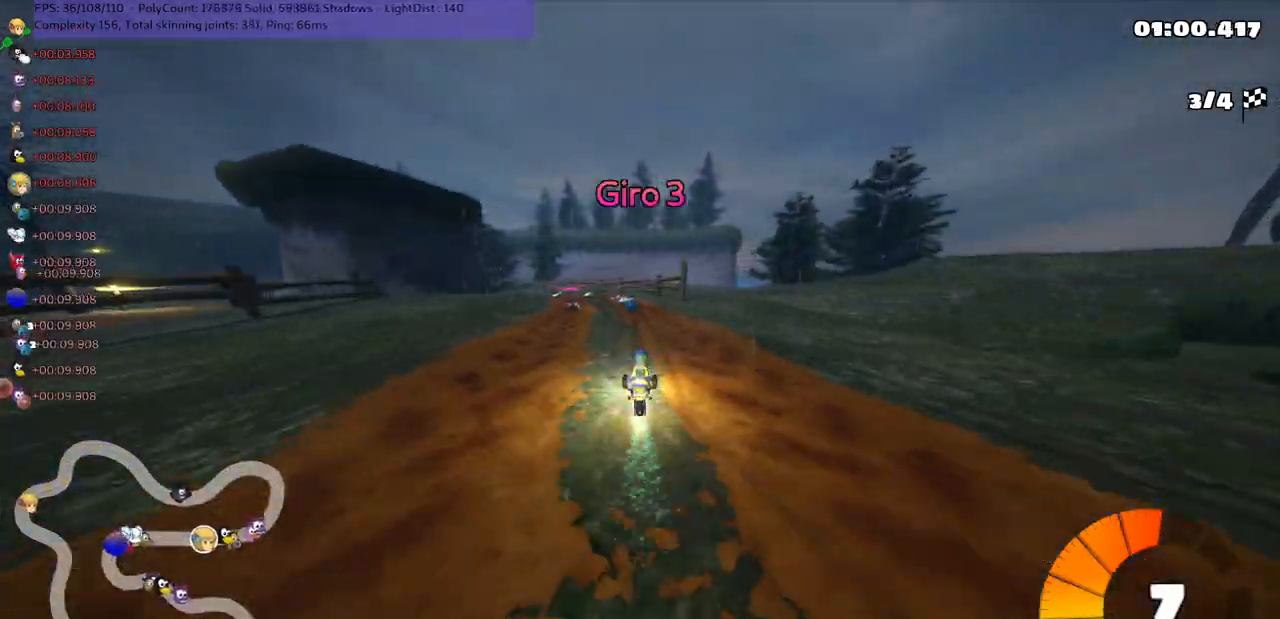
{"keys": ["left", "m", "right", "up"], "events": [[67, "right", "up"], [133, "left", "down"], [133, "m", "down"], [250, "right", "down"], [350, "left", "up"], [450, "left", "down"]]}
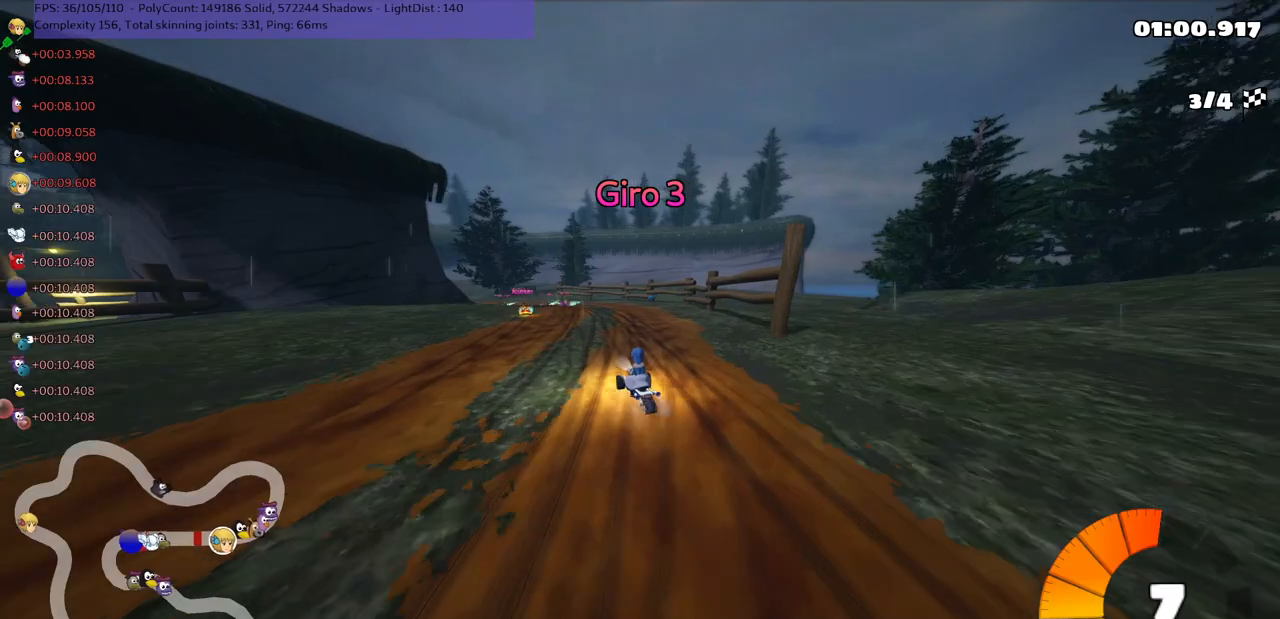
{"keys": ["left", "m", "right", "up"], "events": [[50, "left", "up"], [217, "left", "down"], [350, "left", "up"], [500, "left", "down"]]}
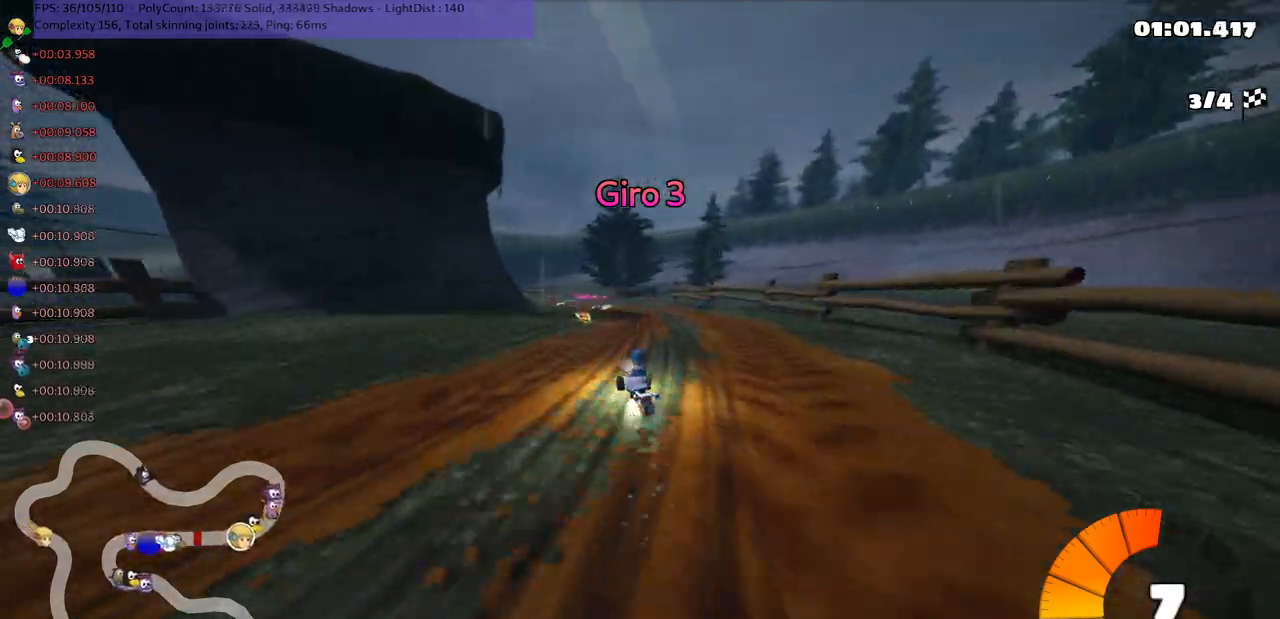
{"keys": ["m", "right", "up"], "events": [[167, "left", "up"], [333, "left", "down"], [500, "left", "up"]]}
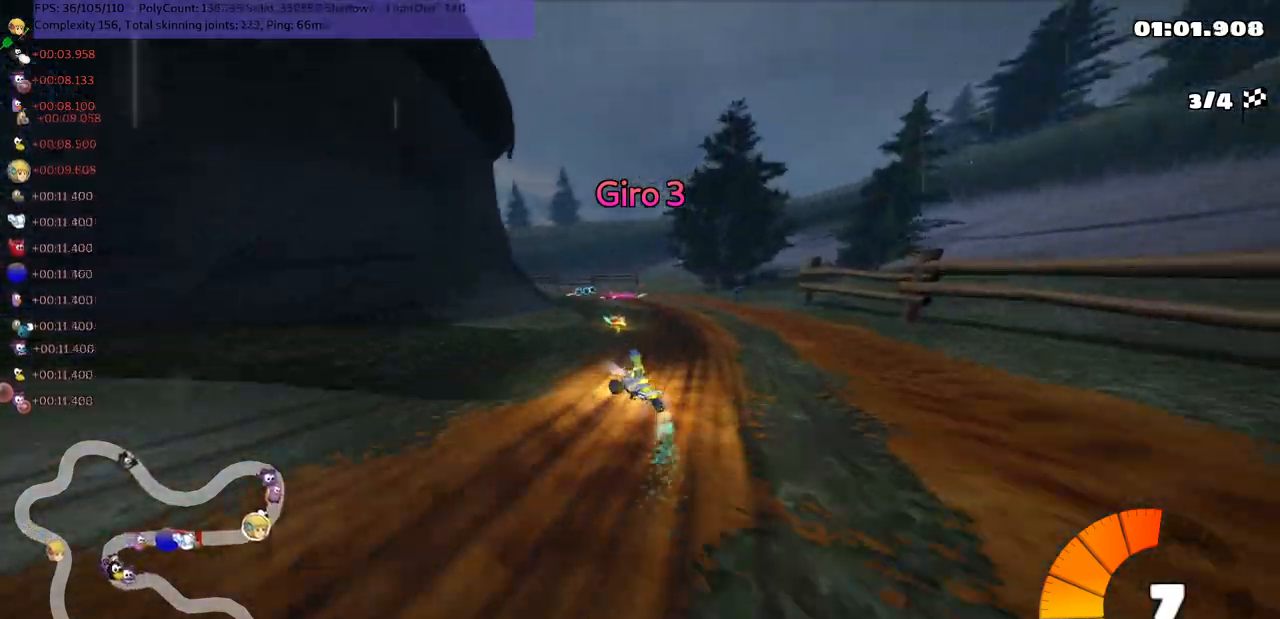
{"keys": ["left", "m", "right", "up"], "events": [[450, "left", "down"]]}
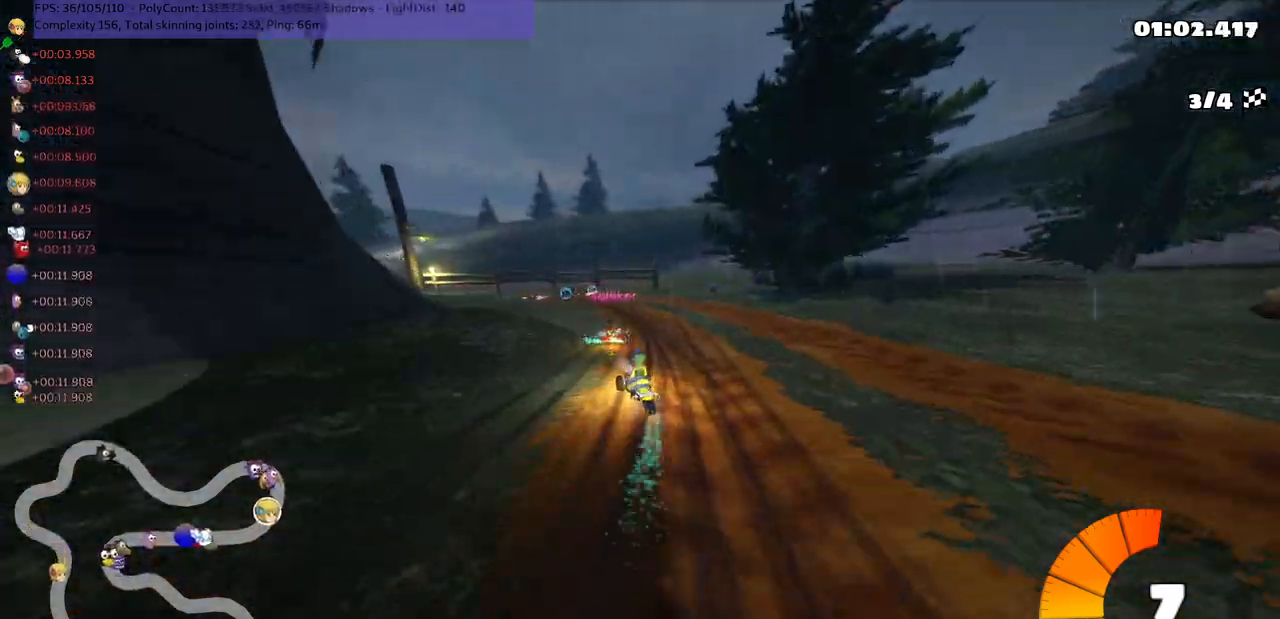
{"keys": ["left", "m", "right", "up"], "events": [[150, "left", "up"], [217, "left", "down"]]}
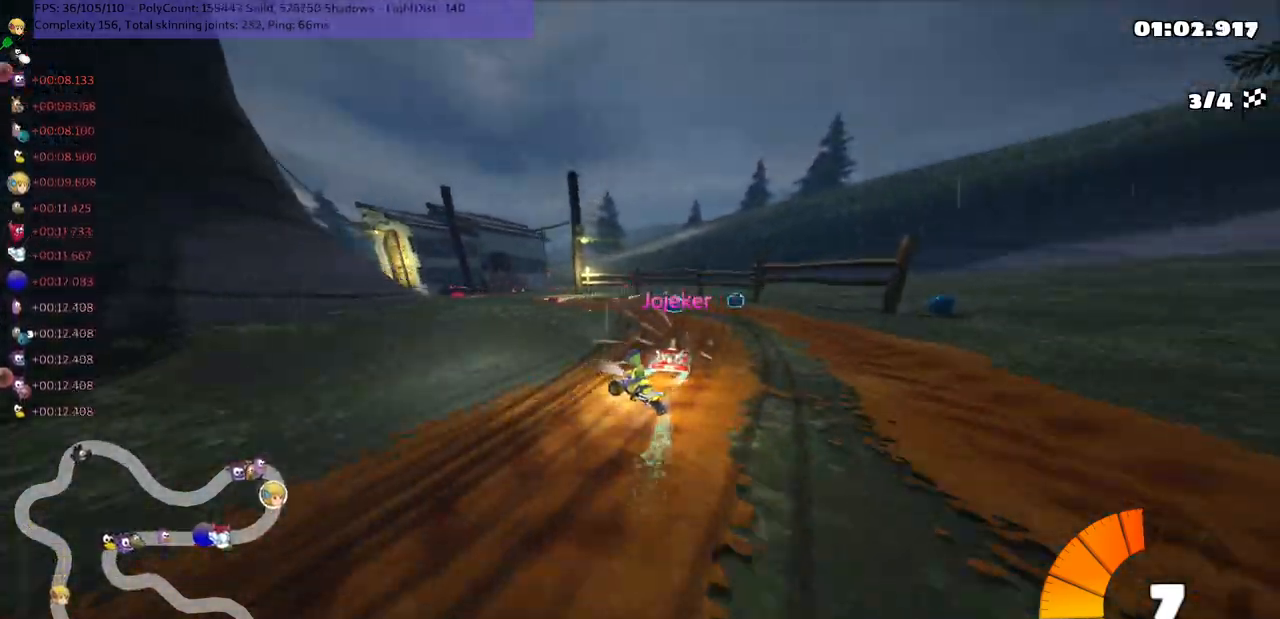
{"keys": ["left", "m", "right", "up"], "events": []}
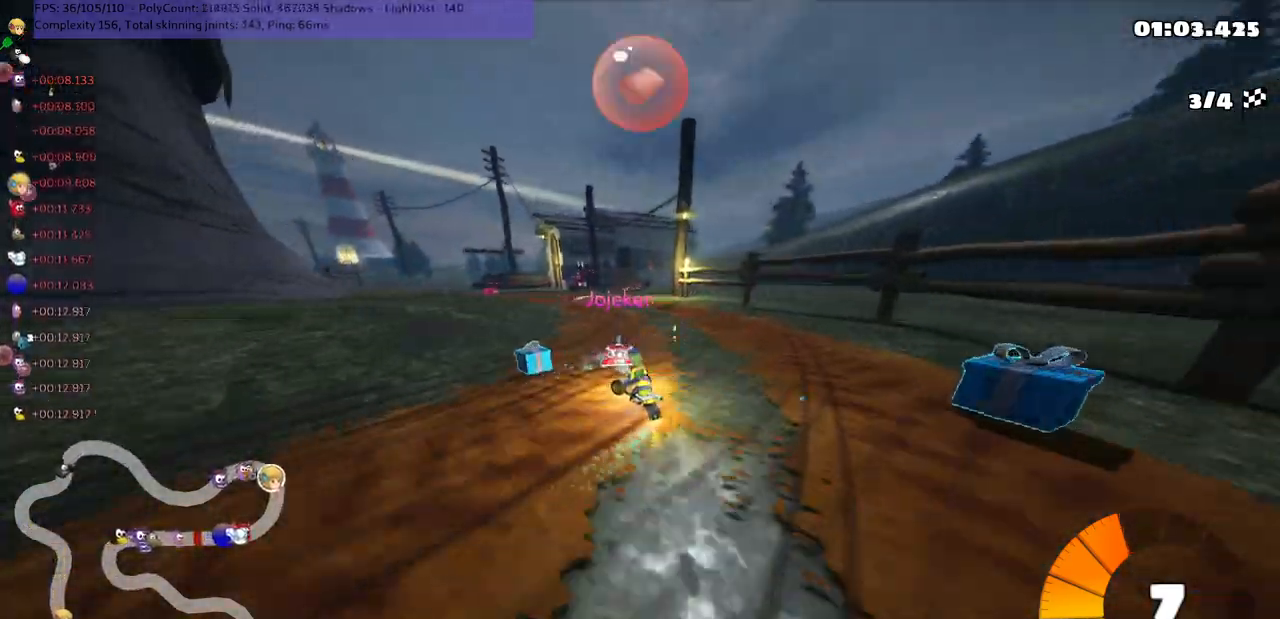
{"keys": ["left", "m", "n", "up"], "events": [[317, "right", "up"], [450, "n", "down"]]}
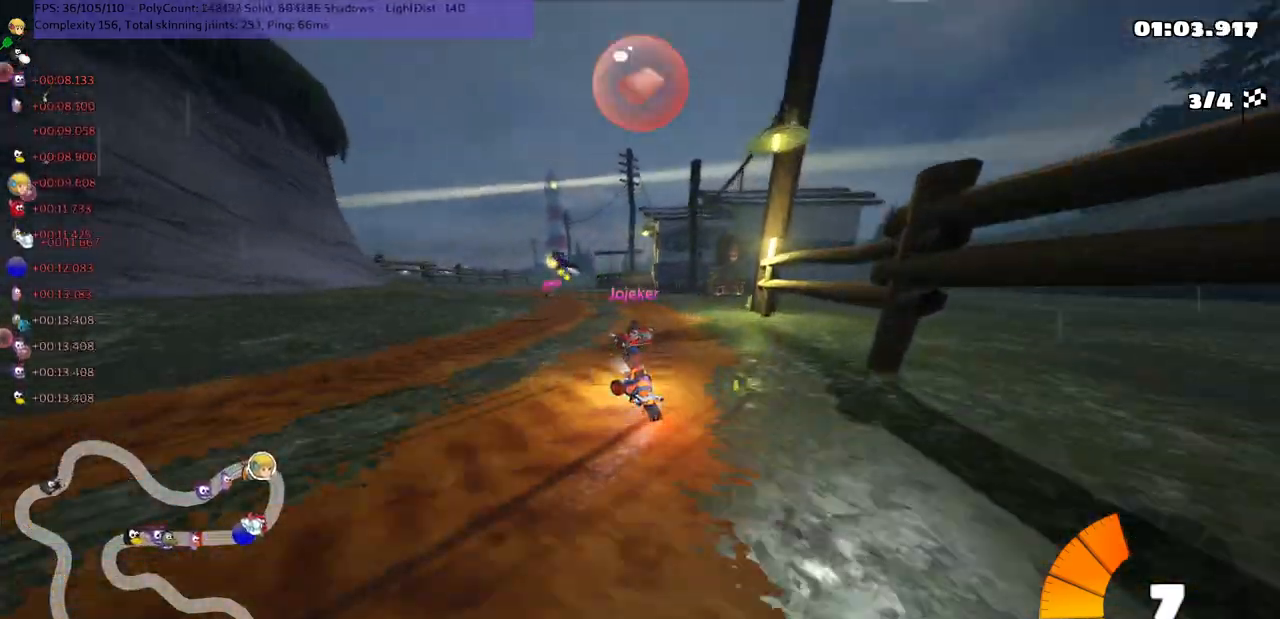
{"keys": ["up"], "events": [[100, "m", "up"], [300, "left", "up"], [467, "n", "up"]]}